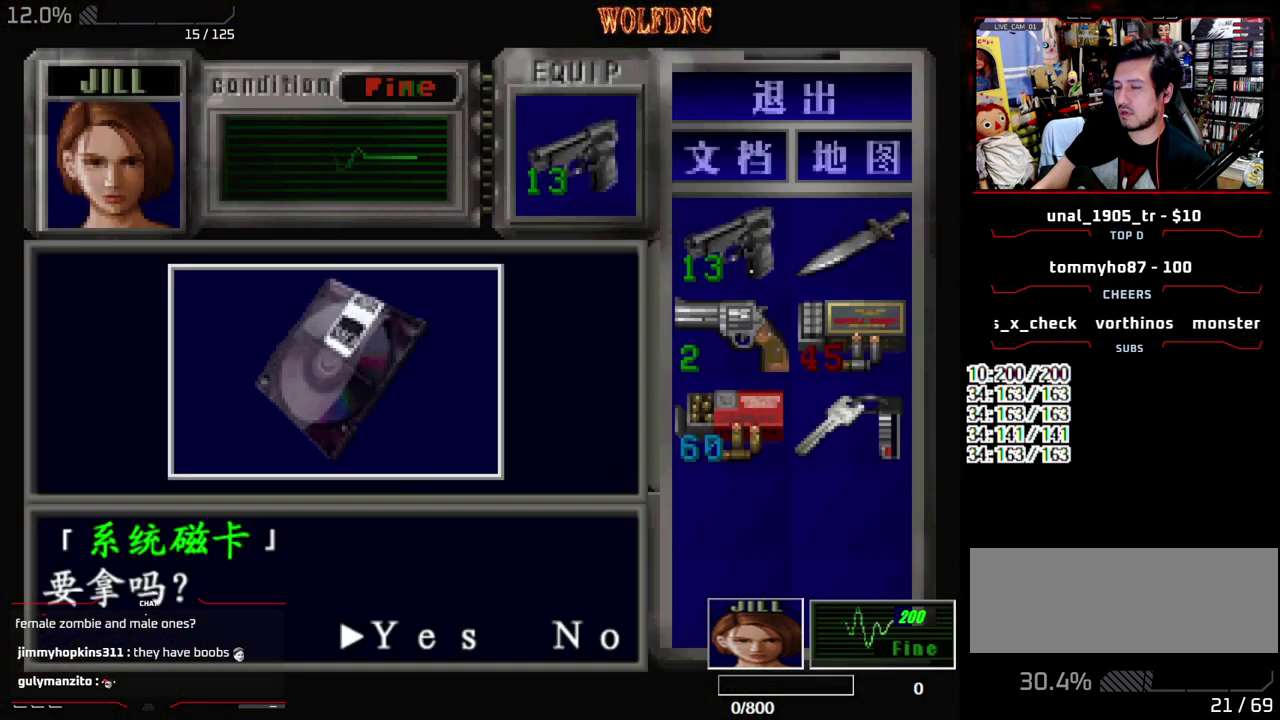
Gameplay with a controller (PlayStation layout); each line is a JSON object with the inputs held at the frame after it. "events" lists button and stick changes between this image and that frame as [ms after this image, input, new state], when the widget could be followed in between. Not read: L3 R3 SELECT other_buttons.
{"buttons": ["CROSS", "DPAD_LEFT"], "events": [[50, "CROSS", "up"], [100, "CROSS", "down"], [283, "DPAD_LEFT", "down"], [283, "SQUARE", "down"], [333, "CROSS", "up"], [383, "CROSS", "down"], [433, "SQUARE", "up"]]}
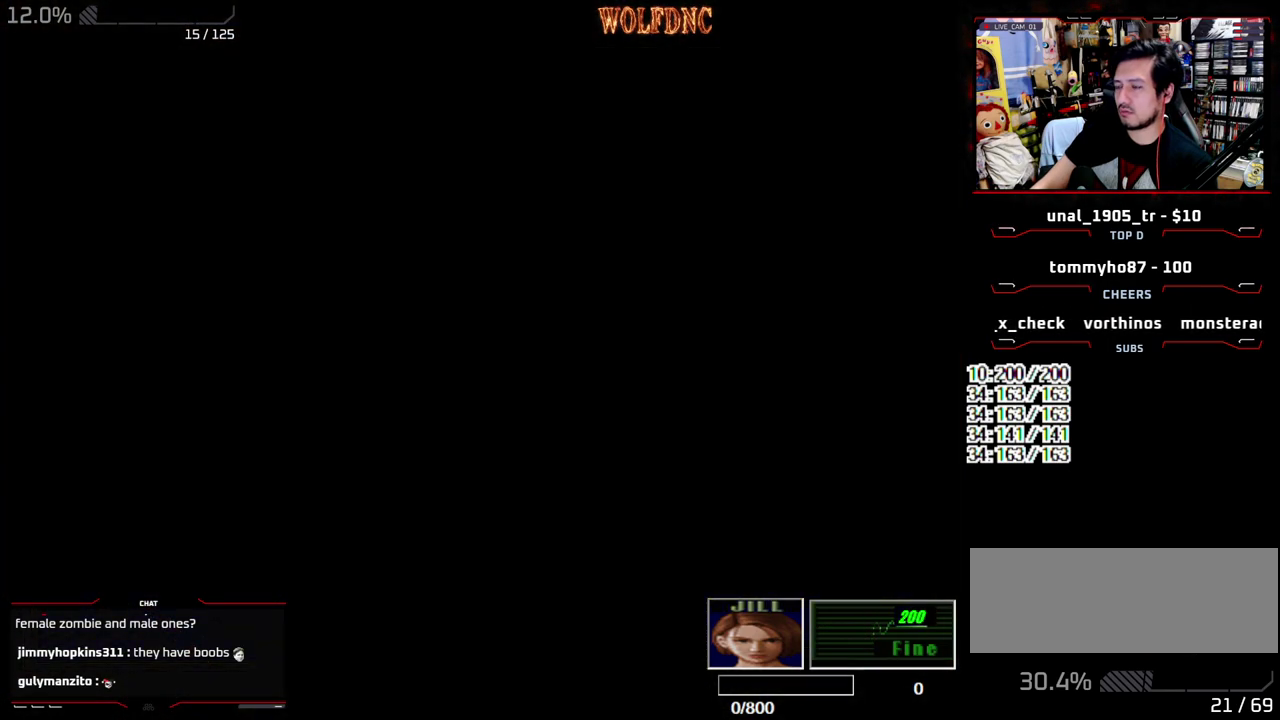
{"buttons": ["CIRCLE", "SQUARE", "DPAD_UP", "DPAD_LEFT"], "events": [[17, "CROSS", "up"], [300, "SQUARE", "down"], [350, "DPAD_UP", "down"], [500, "CIRCLE", "down"]]}
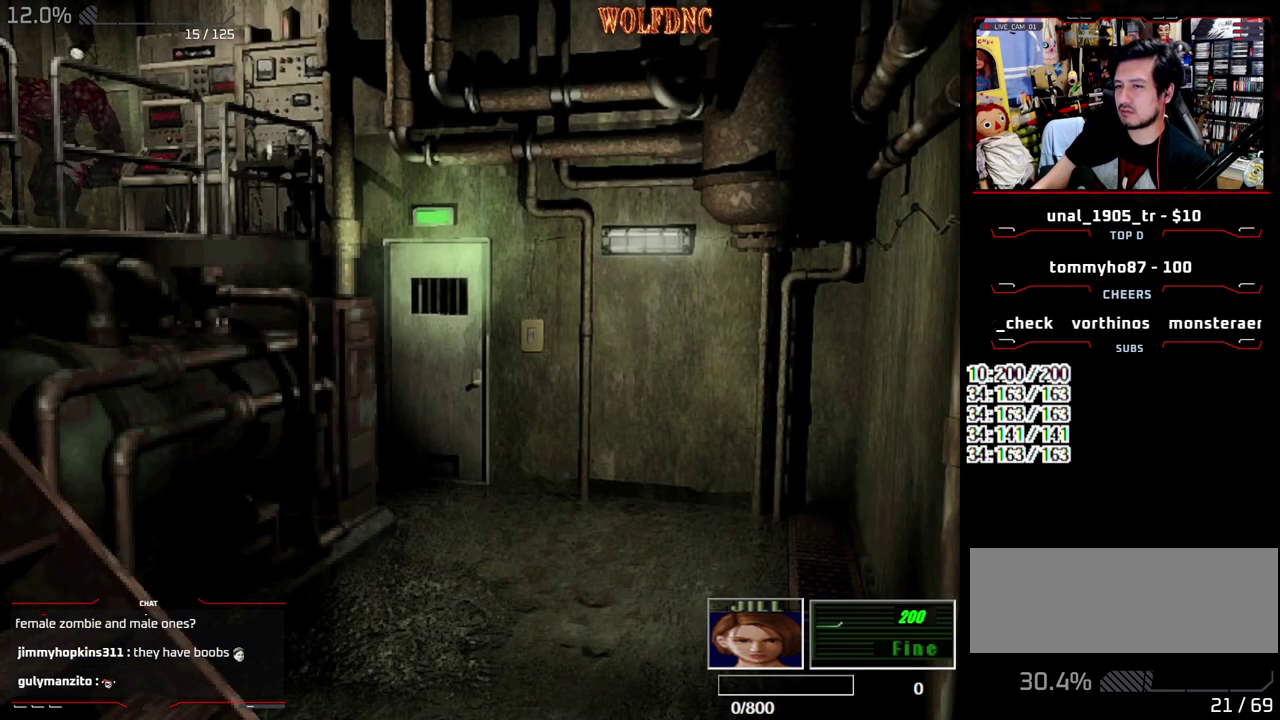
{"buttons": [], "events": [[83, "SQUARE", "up"], [133, "CIRCLE", "up"], [133, "DPAD_LEFT", "up"], [317, "DPAD_UP", "up"]]}
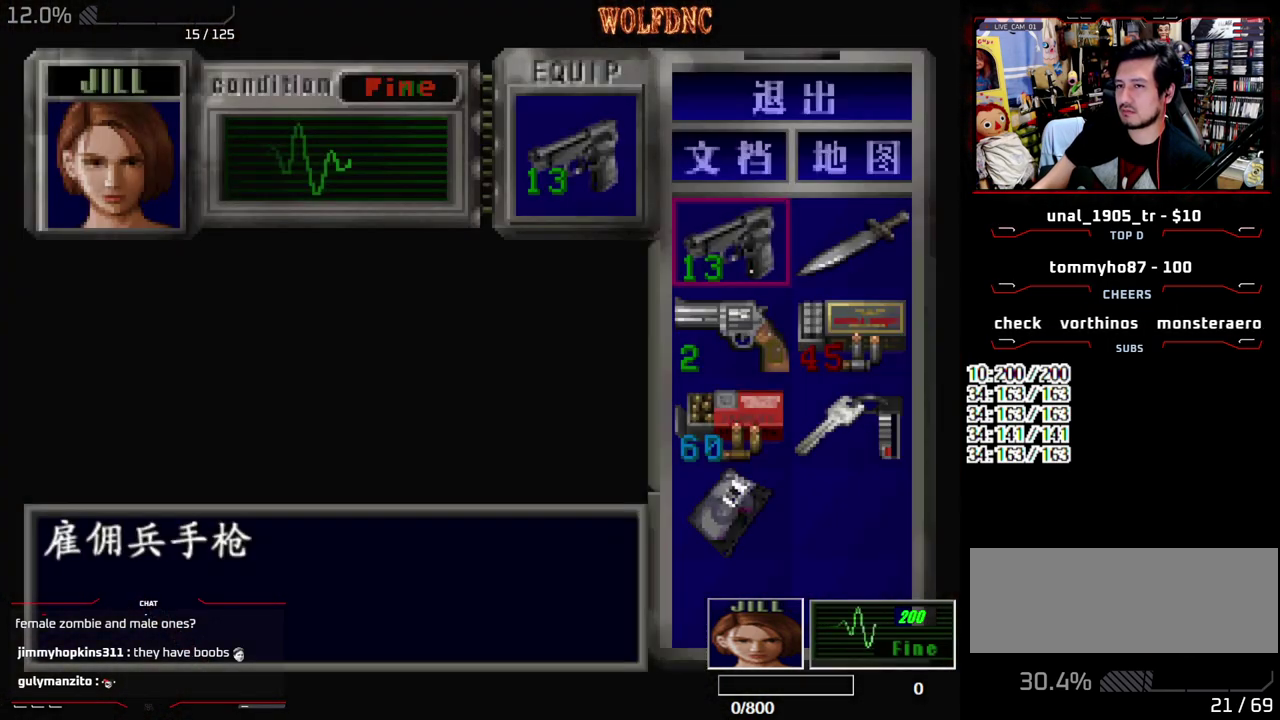
{"buttons": ["SQUARE", "DPAD_DOWN"], "events": [[100, "CIRCLE", "down"], [200, "CIRCLE", "up"], [283, "DPAD_DOWN", "down"], [383, "SQUARE", "down"]]}
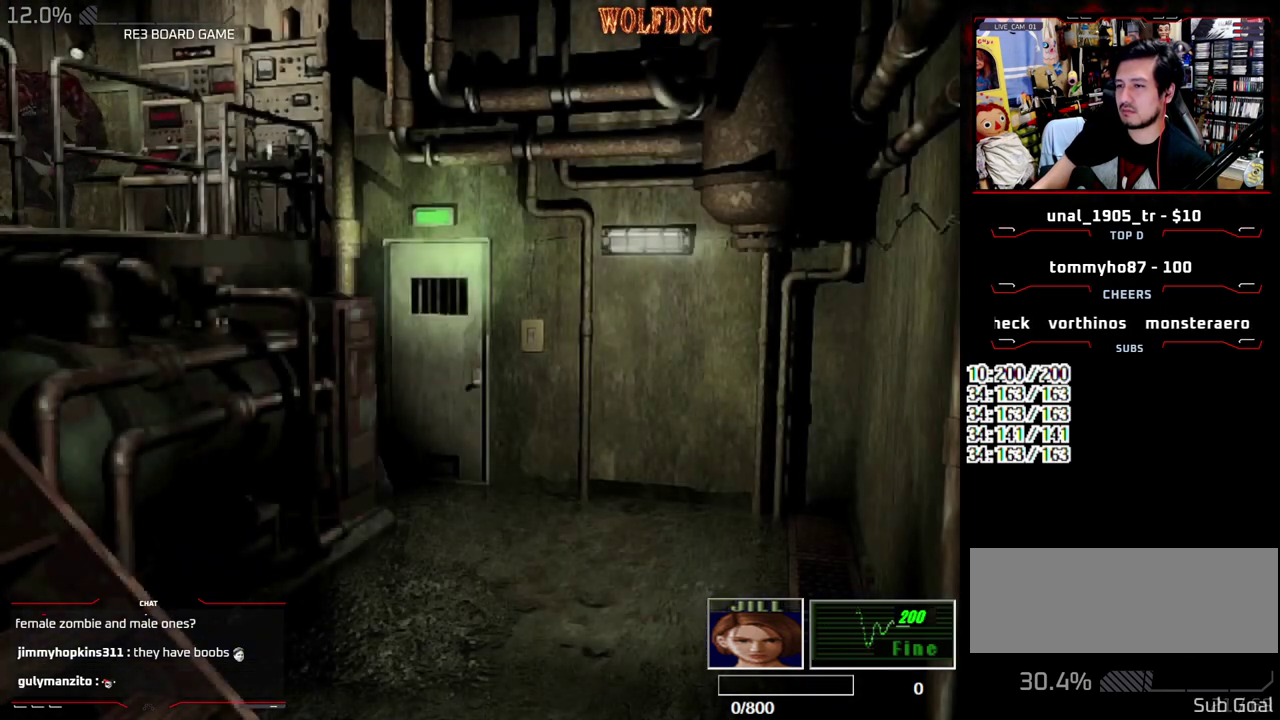
{"buttons": ["CROSS", "SQUARE", "DPAD_UP", "DPAD_RIGHT"], "events": [[33, "CROSS", "down"], [33, "DPAD_DOWN", "up"], [33, "DPAD_RIGHT", "down"], [117, "DPAD_UP", "down"]]}
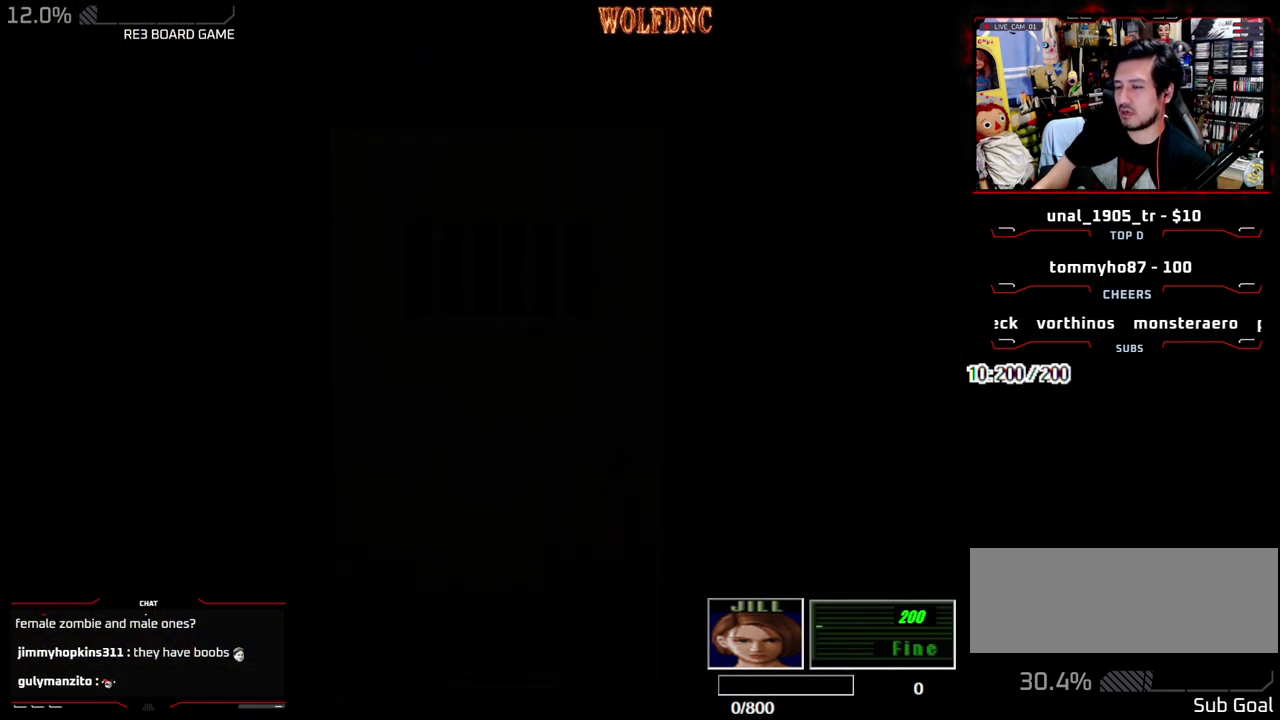
{"buttons": ["DPAD_DOWN"], "events": [[83, "DPAD_RIGHT", "up"], [133, "CROSS", "up"], [133, "DPAD_UP", "up"], [133, "SQUARE", "up"], [267, "DPAD_DOWN", "down"]]}
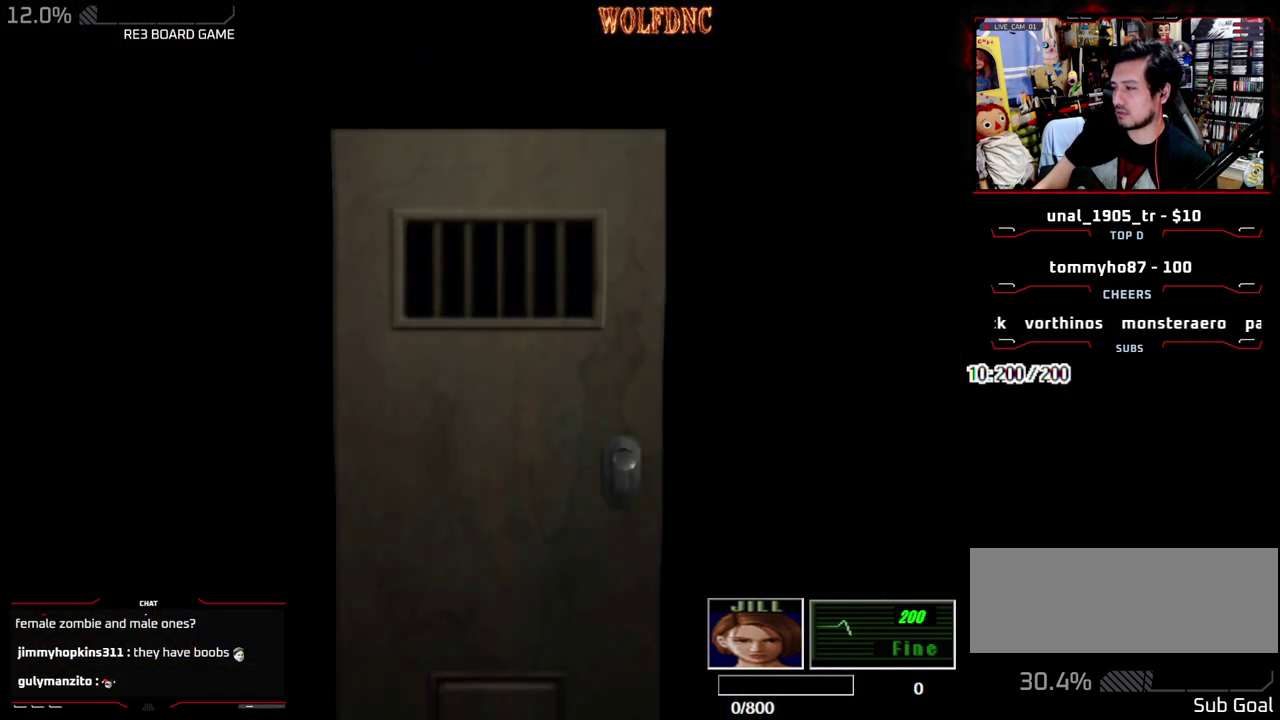
{"buttons": ["DPAD_DOWN"], "events": []}
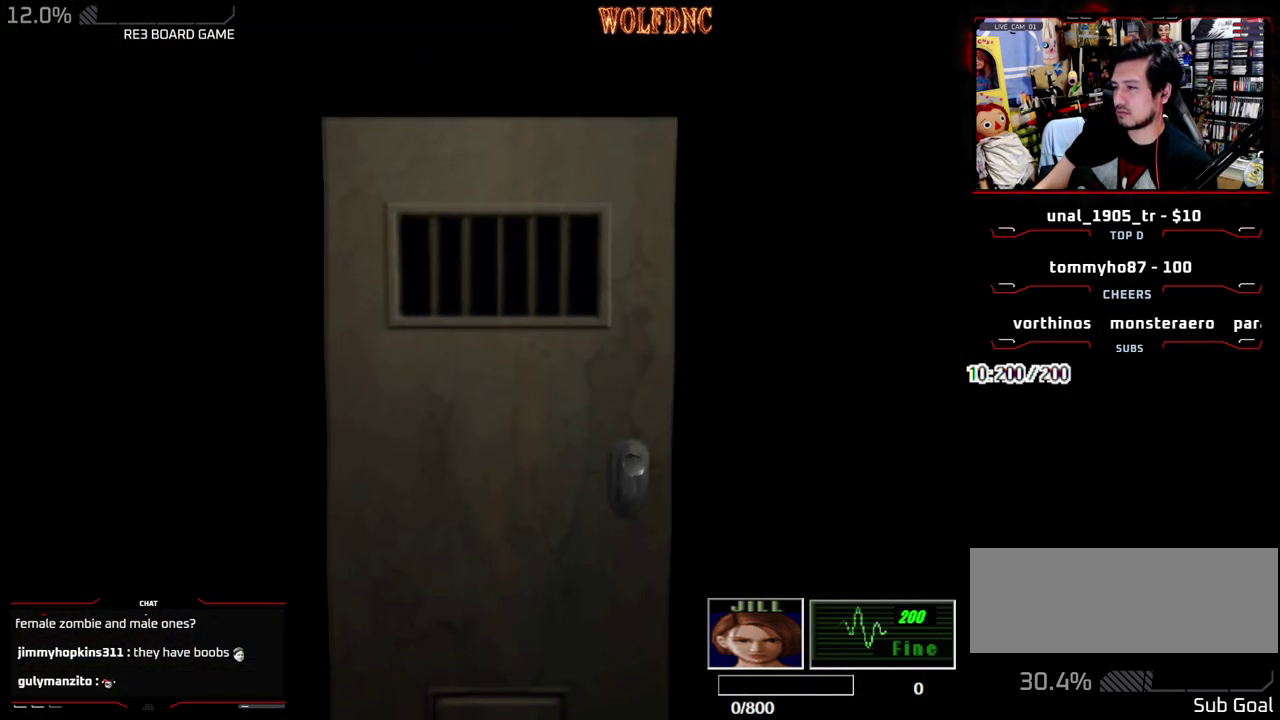
{"buttons": [], "events": [[267, "SQUARE", "down"], [400, "SQUARE", "up"], [500, "DPAD_DOWN", "up"]]}
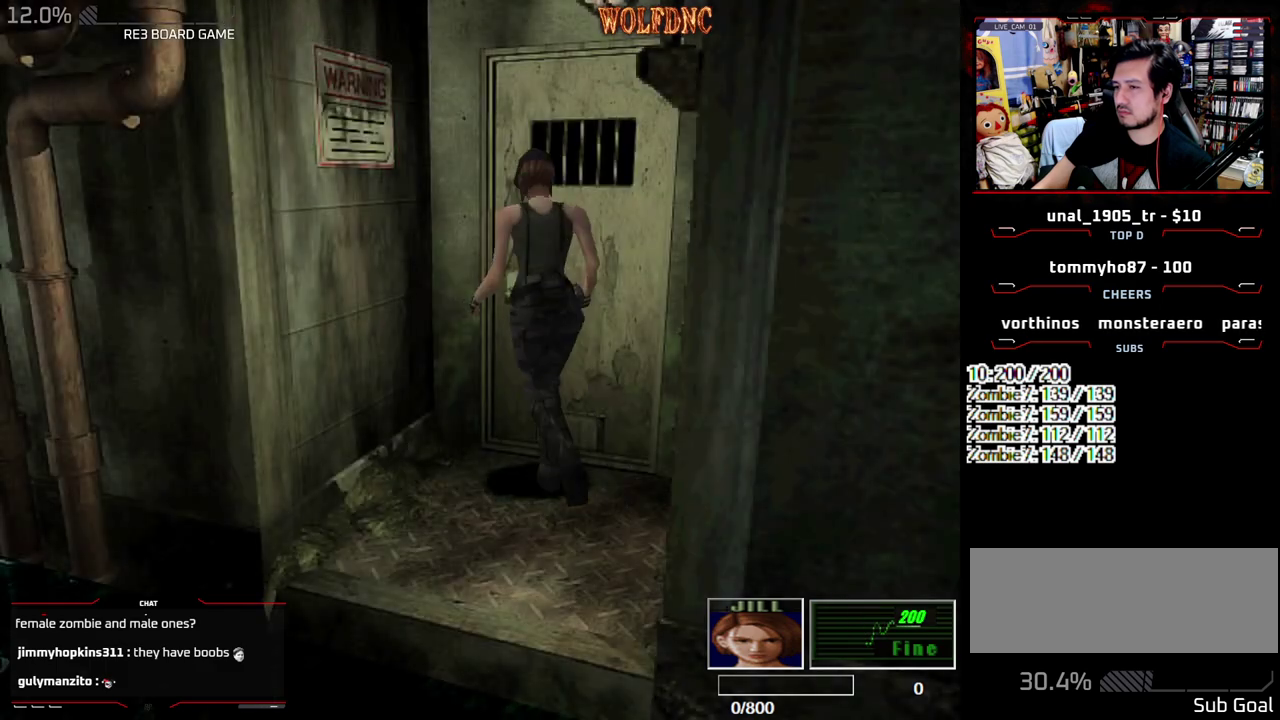
{"buttons": ["DPAD_UP"], "events": [[133, "CROSS", "down"], [133, "DPAD_UP", "down"], [367, "CROSS", "up"]]}
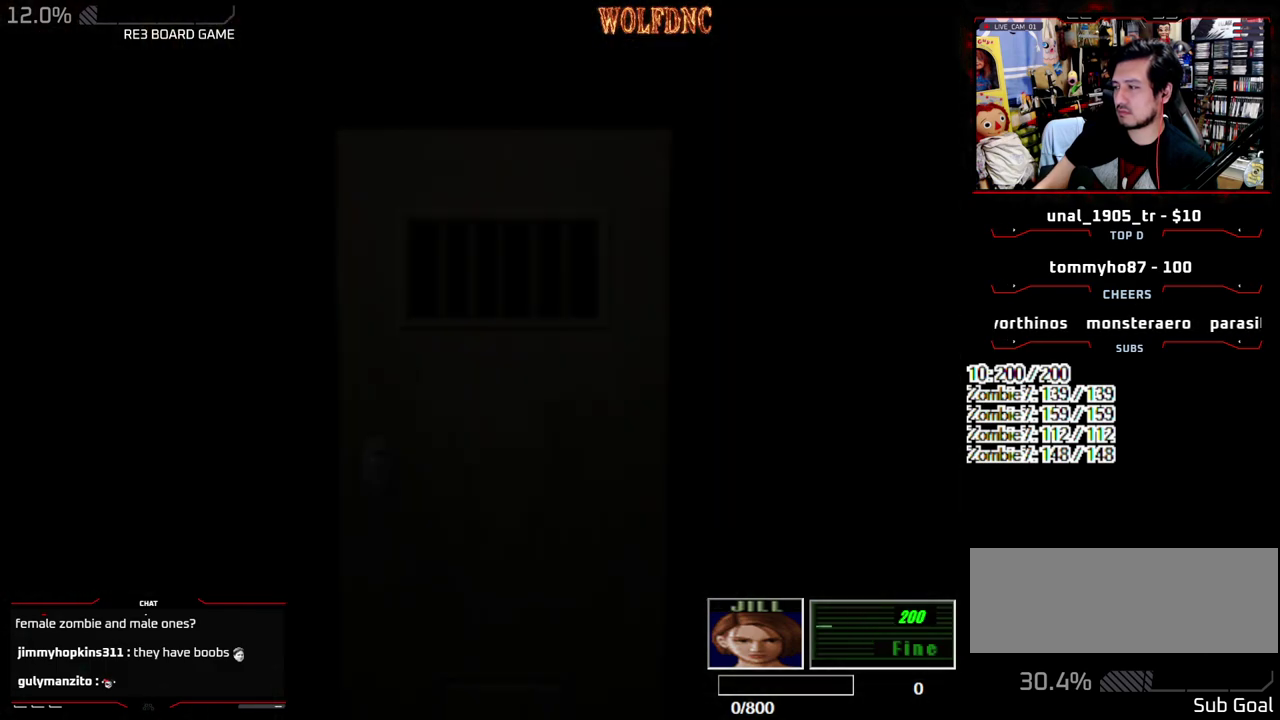
{"buttons": ["DPAD_UP"], "events": []}
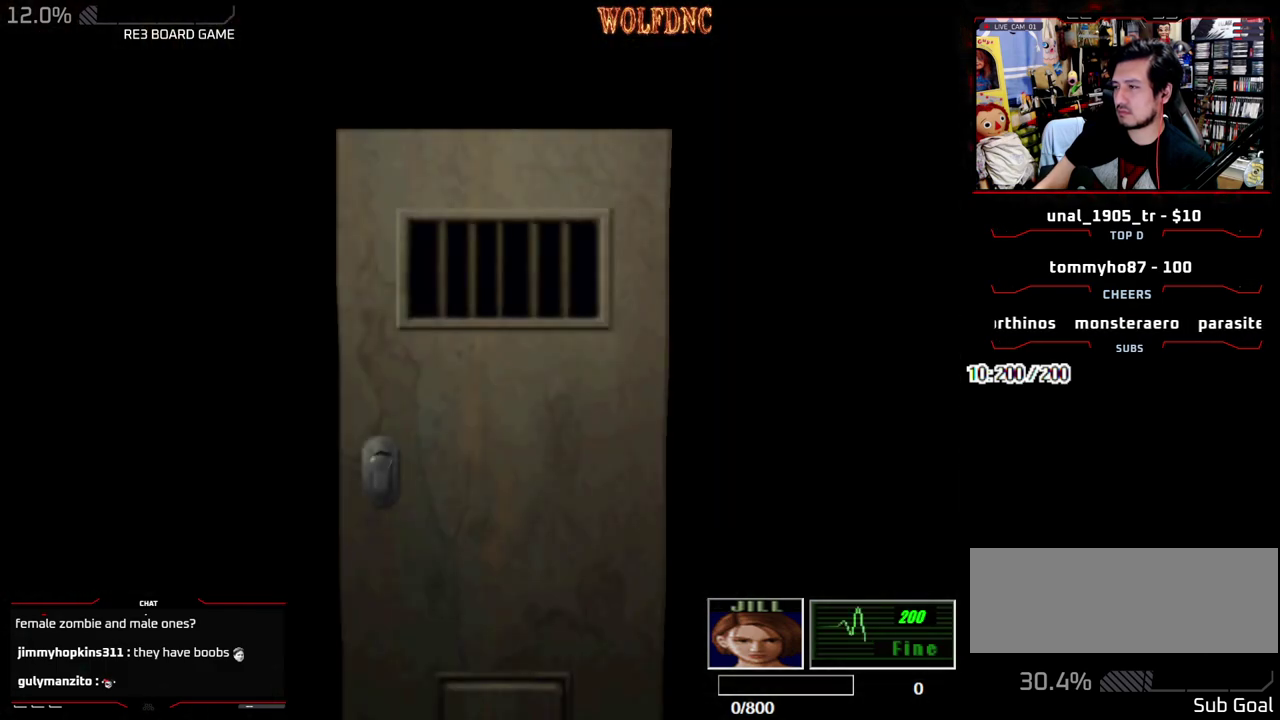
{"buttons": ["DPAD_UP", "DPAD_LEFT"], "events": [[400, "DPAD_LEFT", "down"]]}
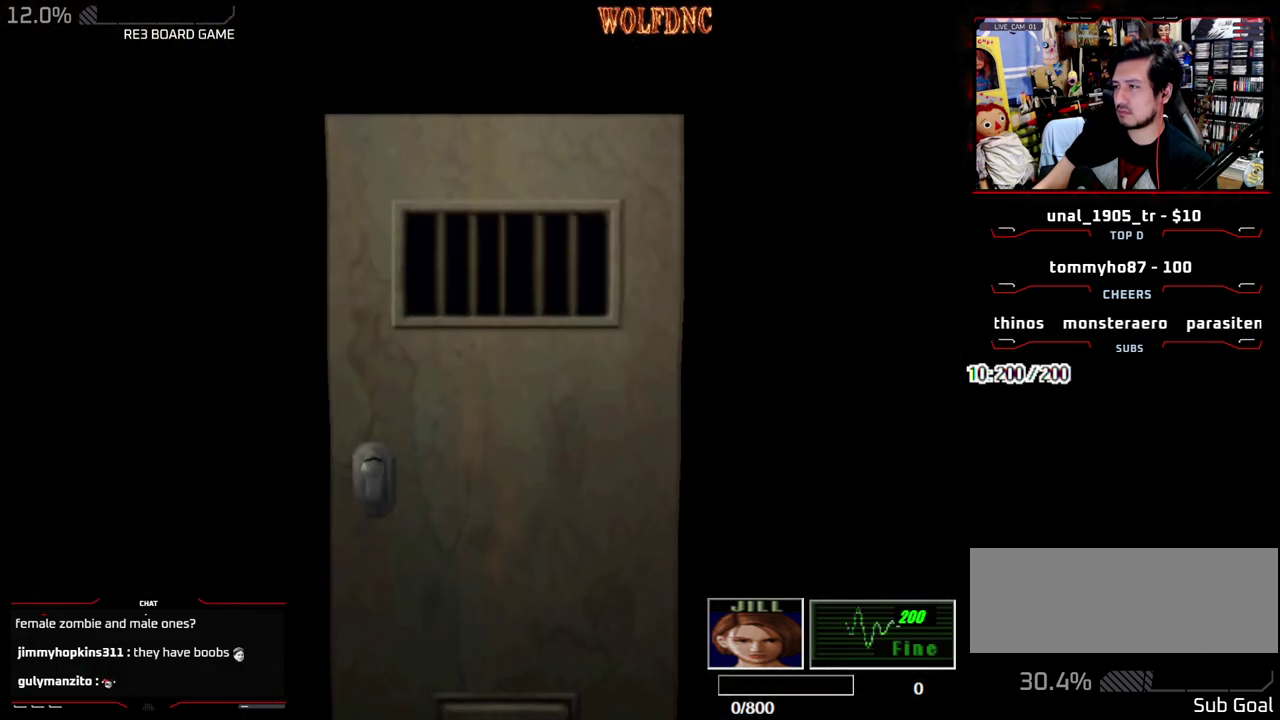
{"buttons": ["SQUARE", "DPAD_UP", "DPAD_RIGHT"], "events": [[33, "SQUARE", "down"], [417, "DPAD_LEFT", "up"], [417, "DPAD_RIGHT", "down"]]}
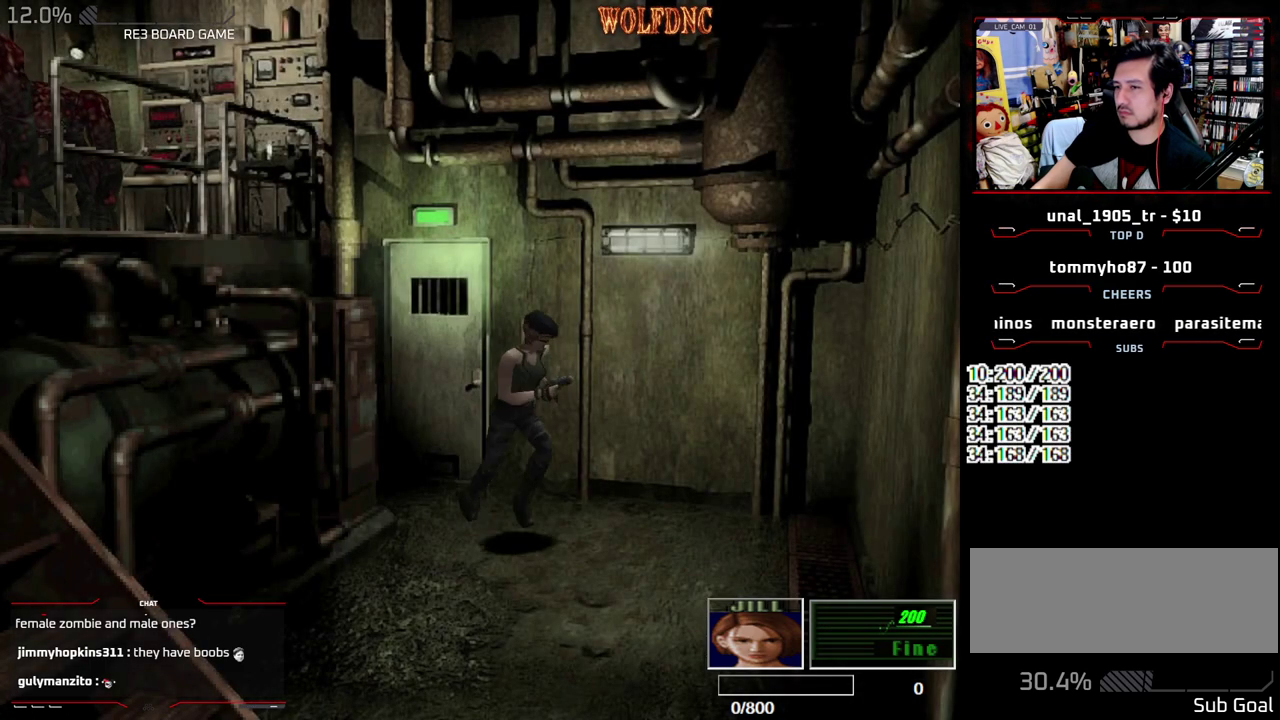
{"buttons": ["SQUARE", "DPAD_UP", "DPAD_RIGHT"], "events": []}
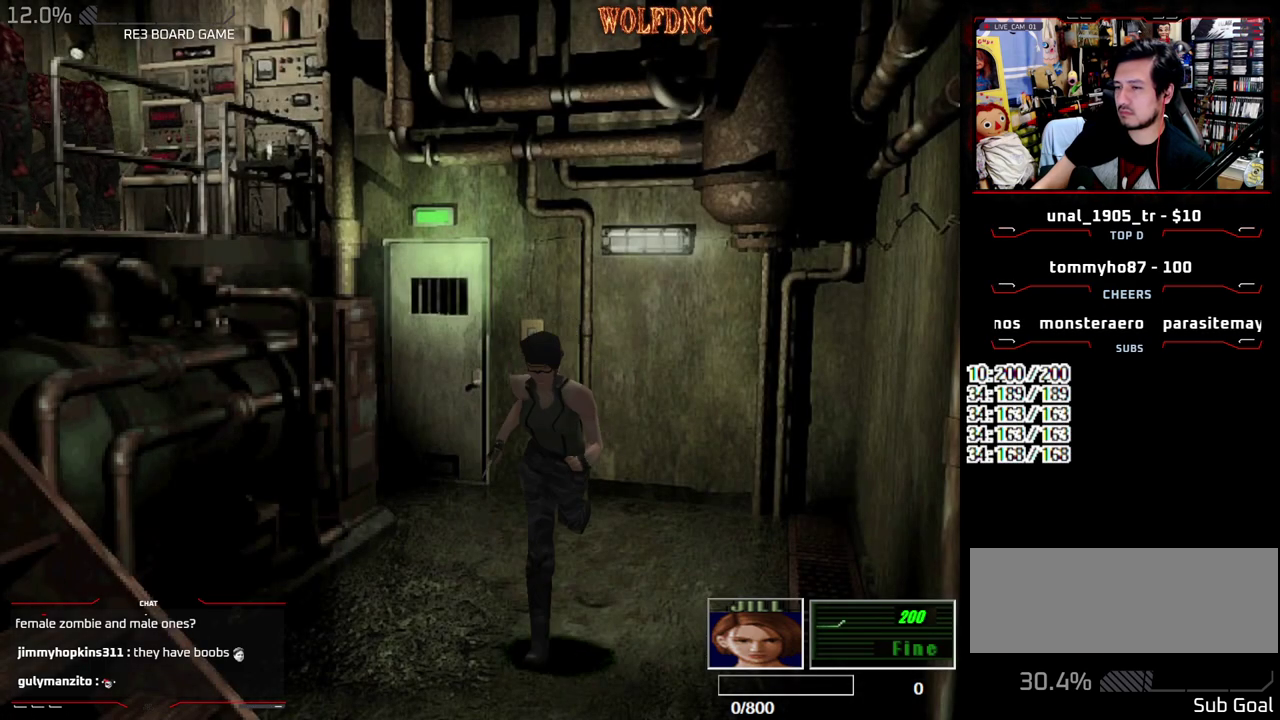
{"buttons": ["SQUARE", "DPAD_UP"], "events": [[33, "DPAD_RIGHT", "up"], [267, "DPAD_RIGHT", "down"], [450, "DPAD_RIGHT", "up"]]}
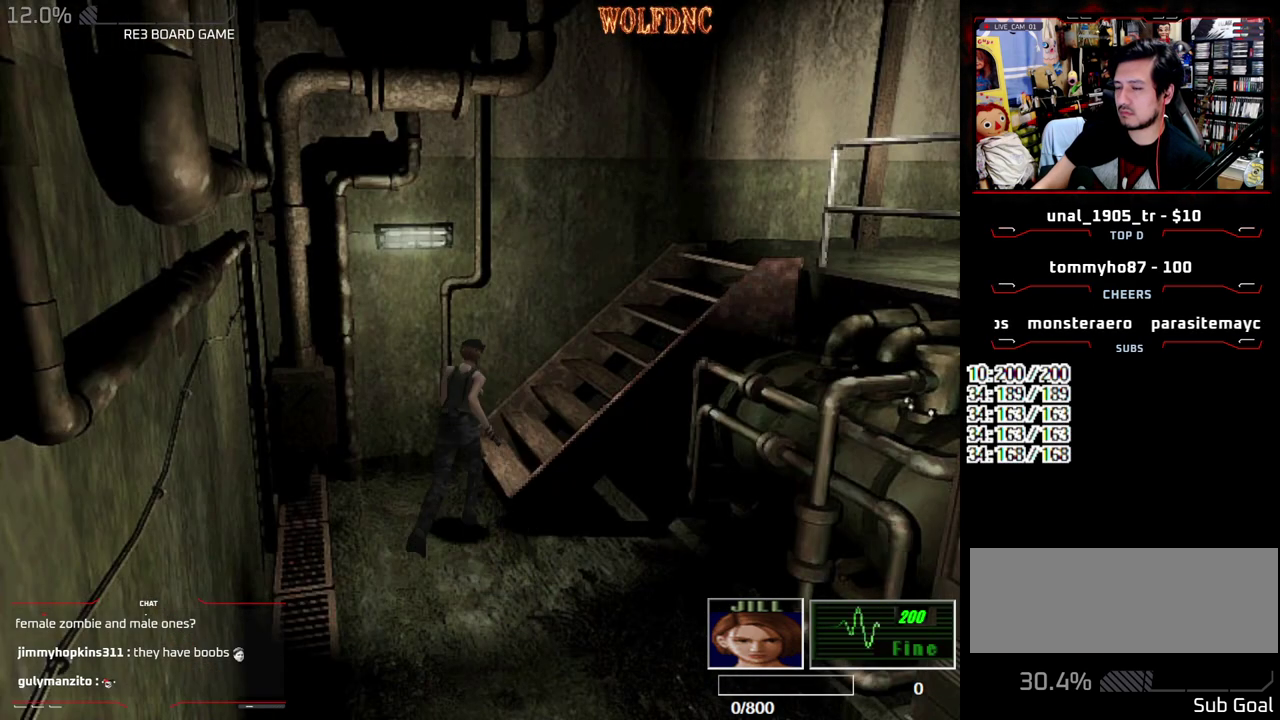
{"buttons": ["SQUARE", "DPAD_UP", "DPAD_RIGHT"], "events": [[83, "DPAD_LEFT", "down"], [183, "DPAD_LEFT", "up"], [183, "DPAD_RIGHT", "down"]]}
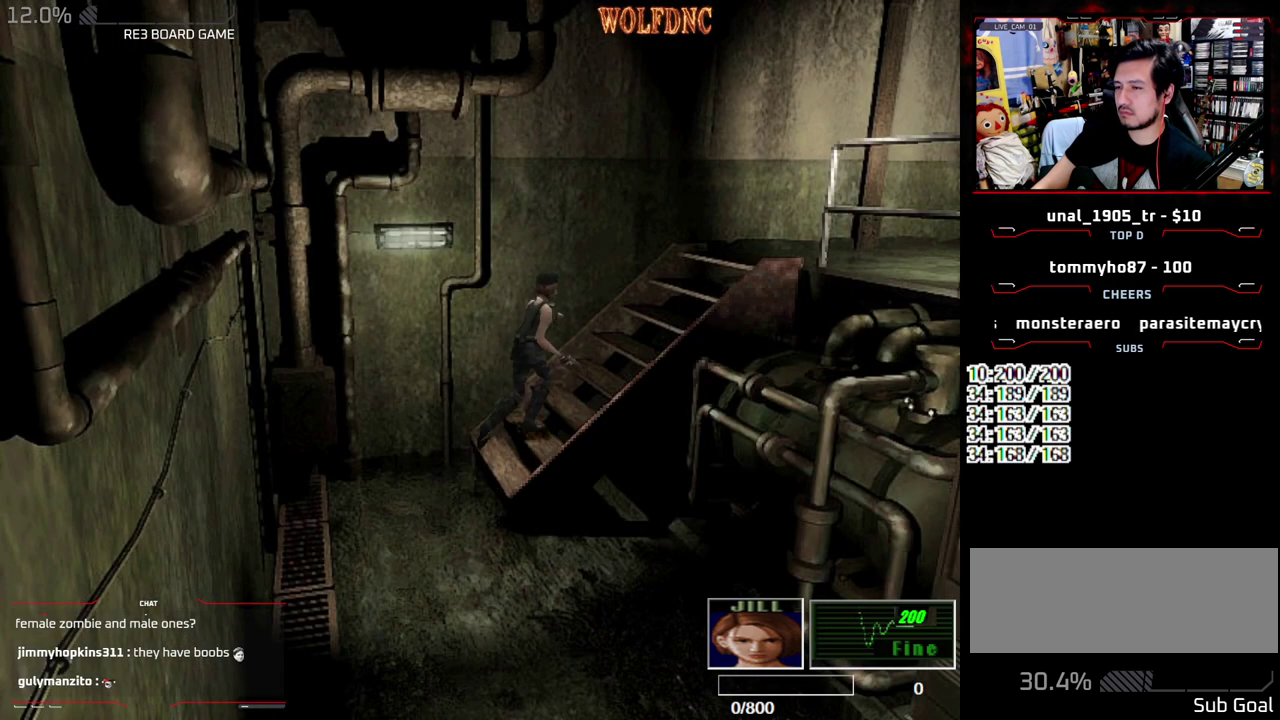
{"buttons": ["SQUARE", "DPAD_UP"], "events": [[200, "DPAD_RIGHT", "up"]]}
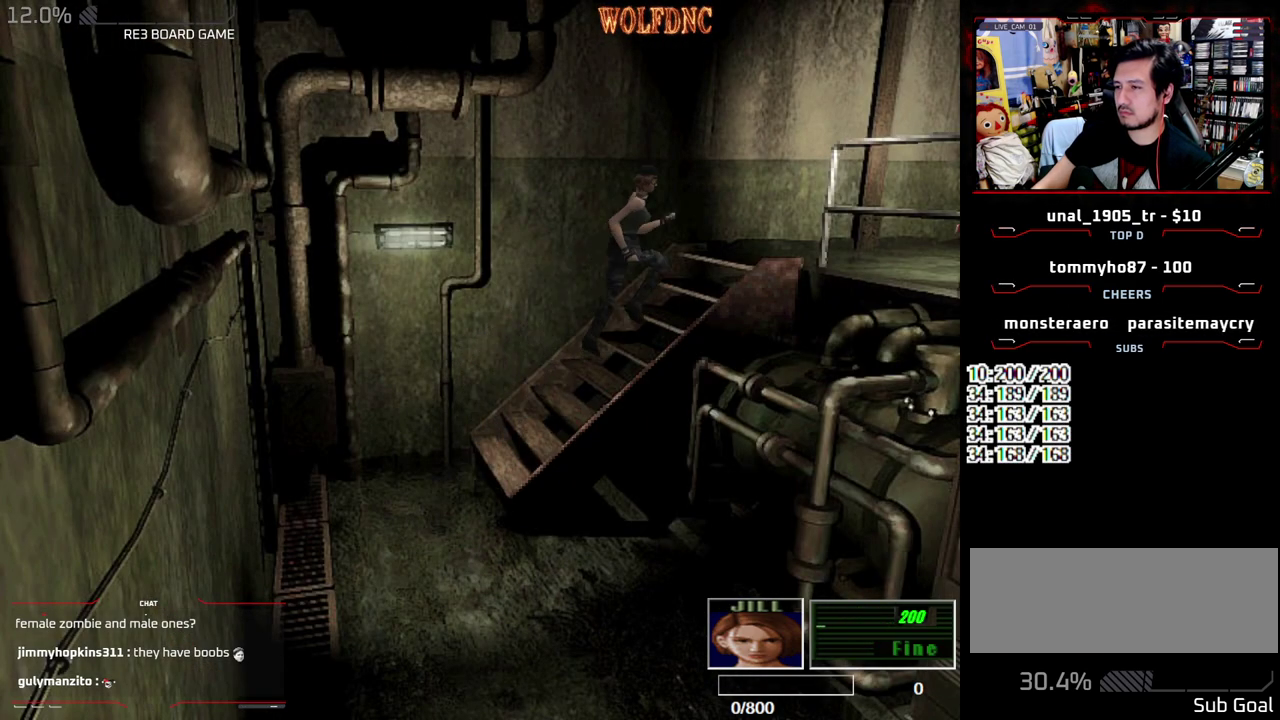
{"buttons": ["SQUARE", "DPAD_UP", "DPAD_LEFT"], "events": [[67, "DPAD_LEFT", "down"], [117, "DPAD_LEFT", "up"], [267, "DPAD_LEFT", "down"]]}
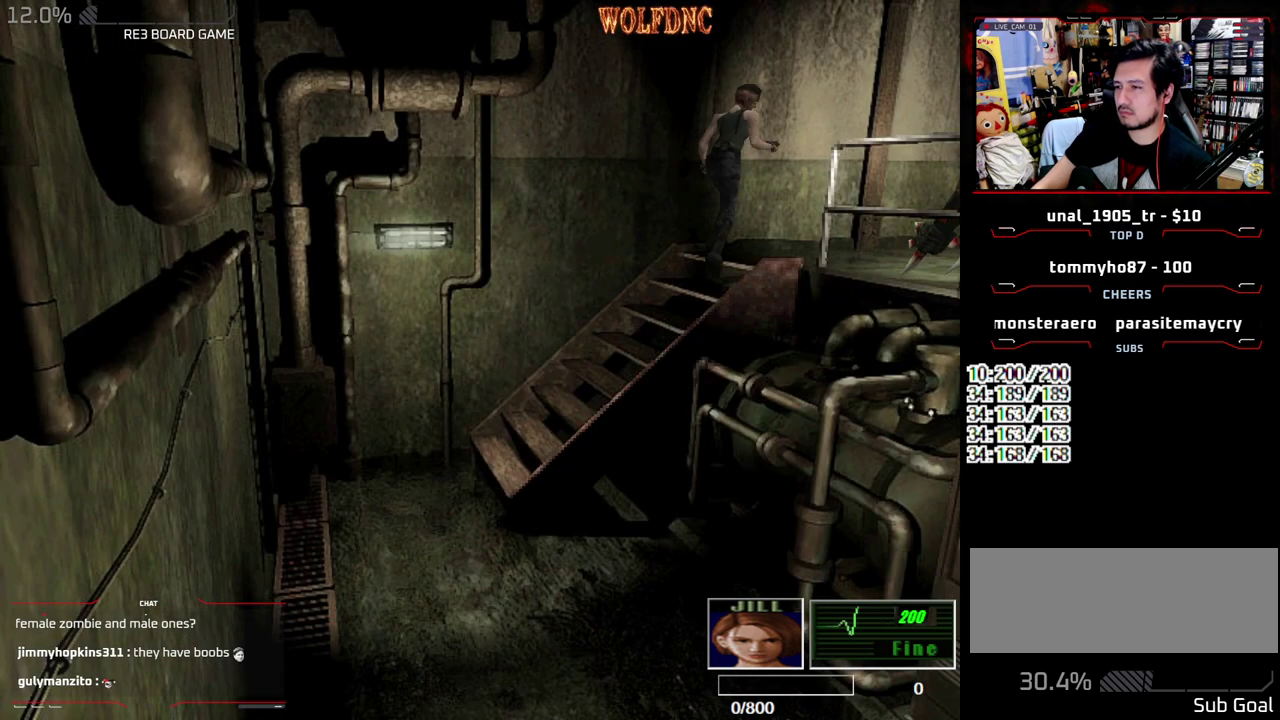
{"buttons": ["SQUARE", "DPAD_UP", "DPAD_RIGHT"], "events": [[83, "DPAD_LEFT", "up"], [83, "DPAD_RIGHT", "down"], [267, "DPAD_RIGHT", "up"], [317, "DPAD_RIGHT", "down"]]}
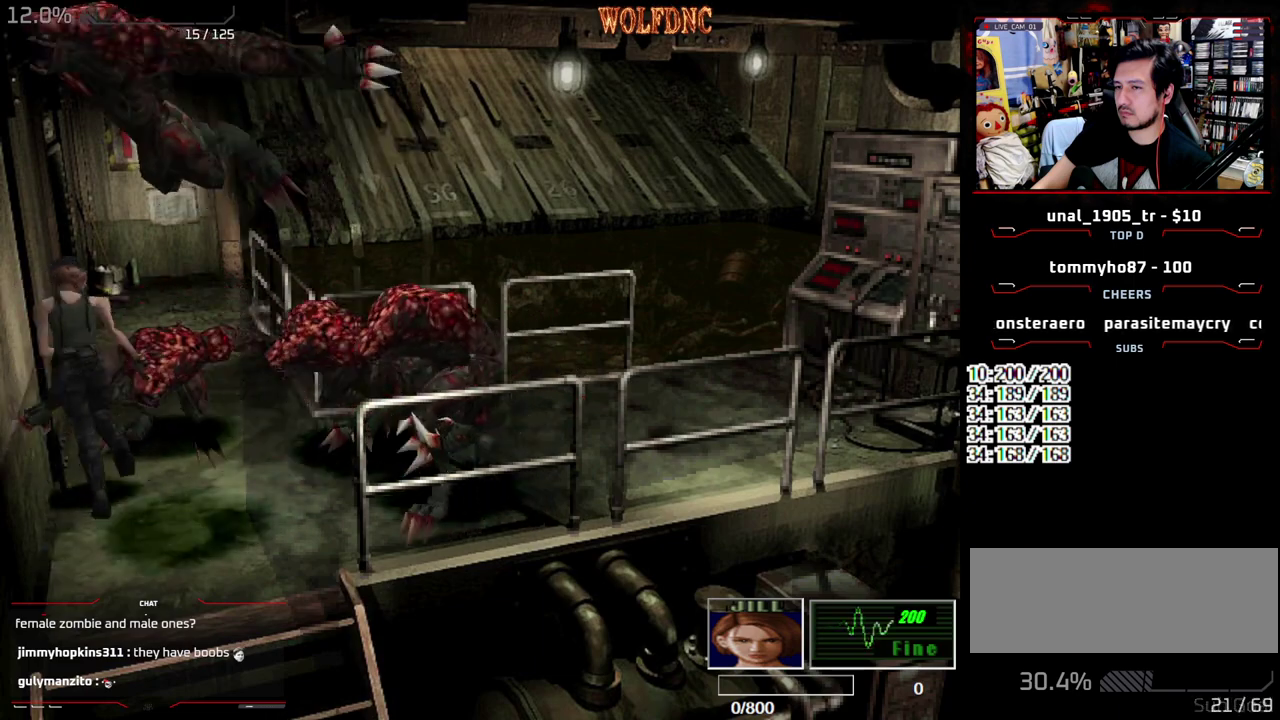
{"buttons": ["SQUARE", "DPAD_UP"], "events": [[50, "DPAD_RIGHT", "up"]]}
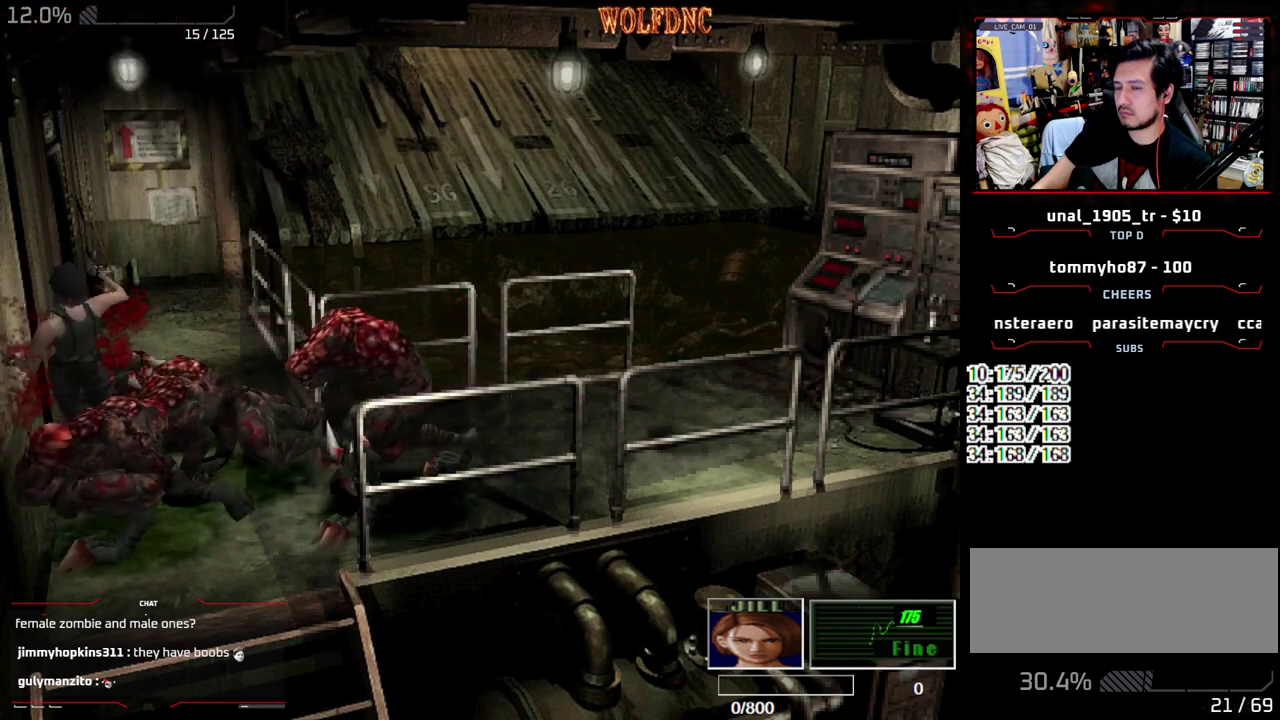
{"buttons": ["SQUARE", "DPAD_UP"], "events": [[250, "DPAD_LEFT", "down"], [350, "DPAD_LEFT", "up"]]}
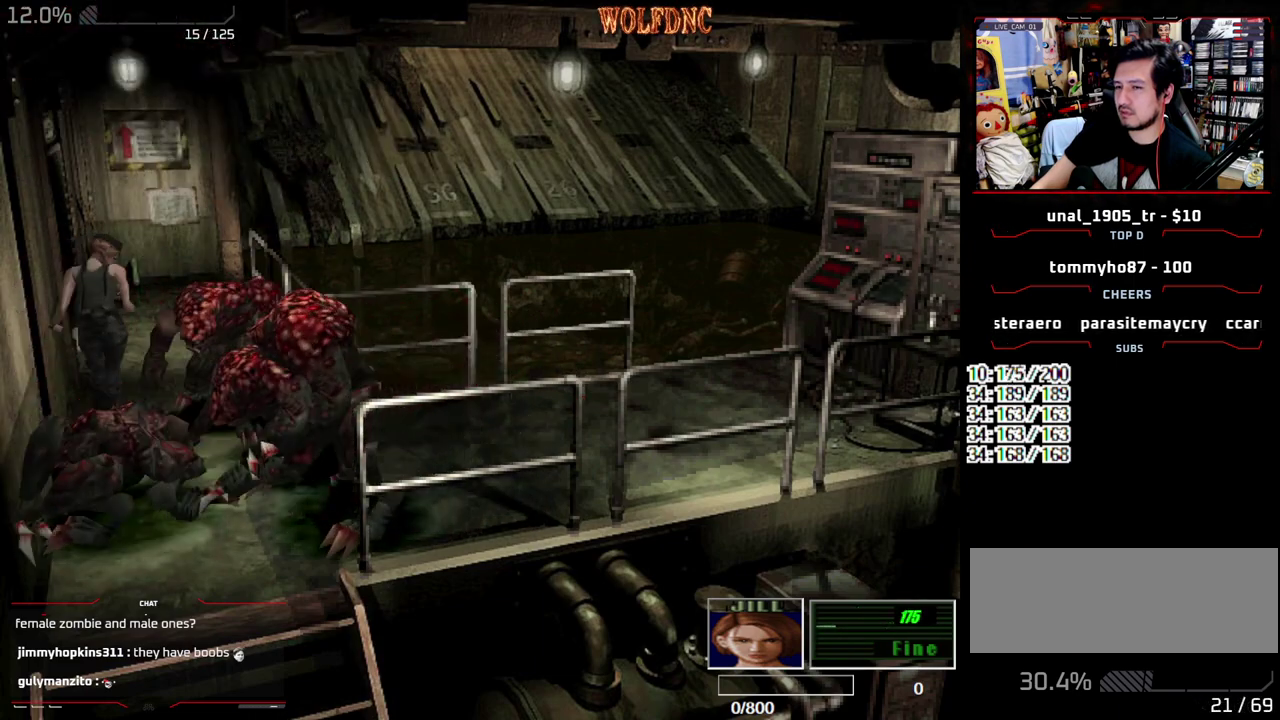
{"buttons": ["CROSS", "SQUARE", "DPAD_UP", "DPAD_LEFT"], "events": [[83, "DPAD_LEFT", "down"], [267, "CROSS", "down"], [317, "DPAD_LEFT", "up"], [500, "DPAD_LEFT", "down"]]}
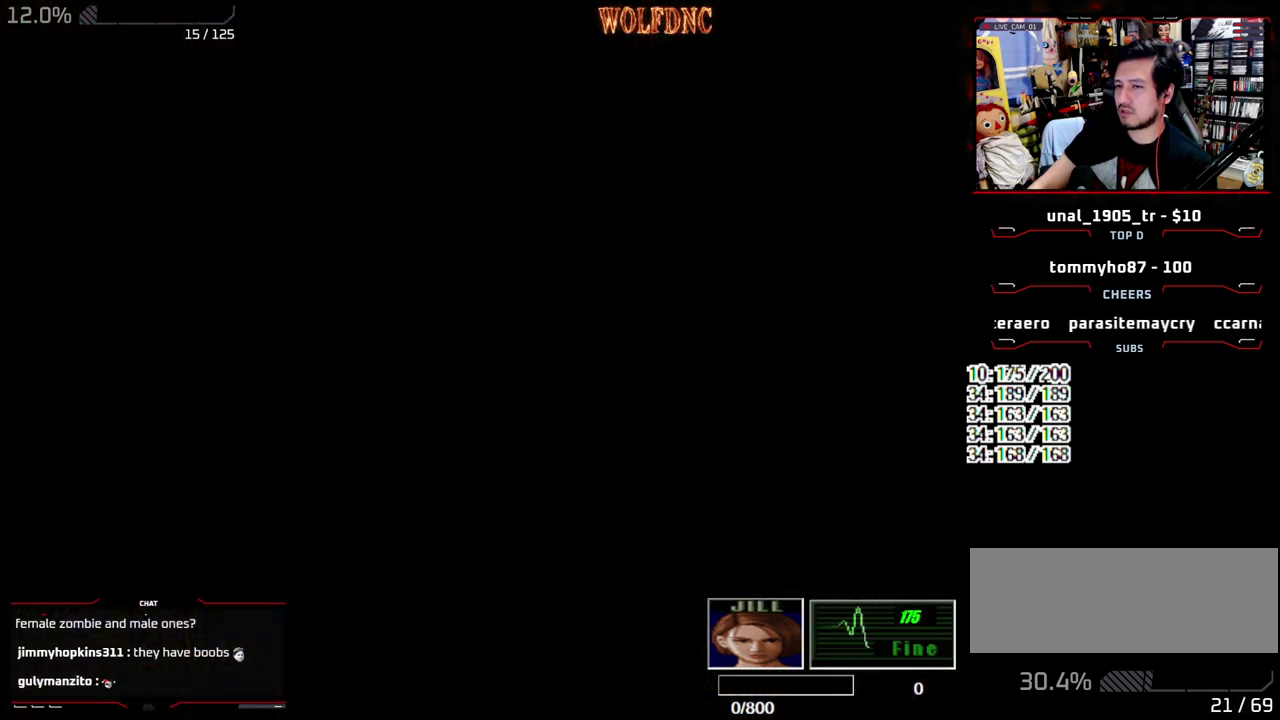
{"buttons": ["DPAD_LEFT"], "events": [[283, "CROSS", "up"], [283, "DPAD_LEFT", "up"], [283, "DPAD_UP", "up"], [333, "SQUARE", "up"], [483, "DPAD_LEFT", "down"]]}
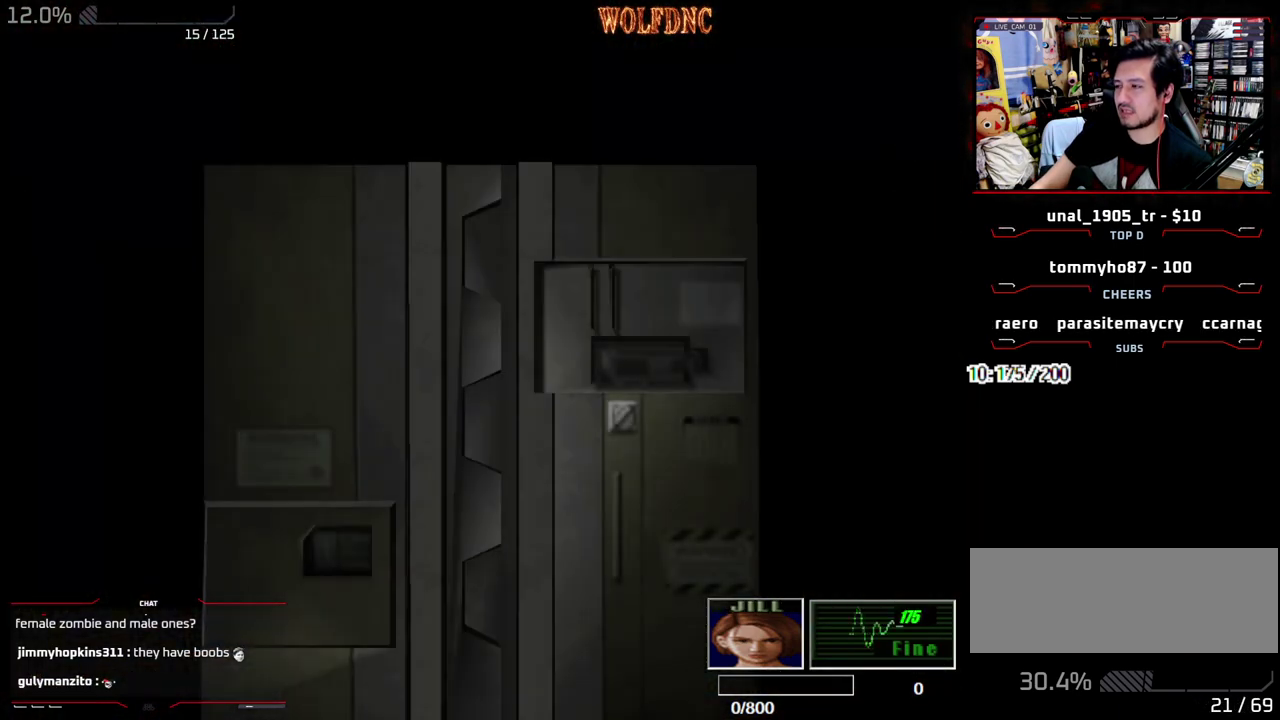
{"buttons": ["DPAD_LEFT"], "events": []}
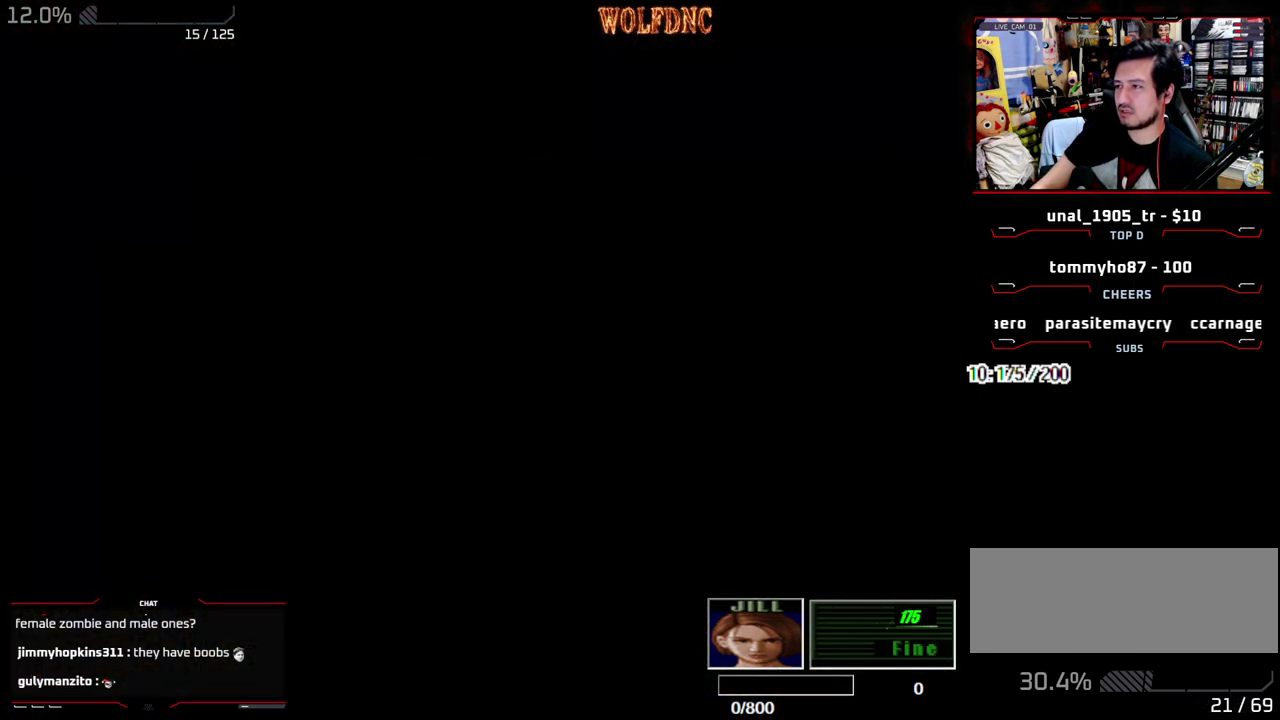
{"buttons": ["CROSS", "SQUARE", "DPAD_LEFT"], "events": [[133, "DPAD_DOWN", "down"], [183, "SQUARE", "down"], [317, "CROSS", "down"], [317, "DPAD_DOWN", "up"], [367, "SQUARE", "up"], [417, "CROSS", "up"], [467, "CROSS", "down"], [467, "SQUARE", "down"]]}
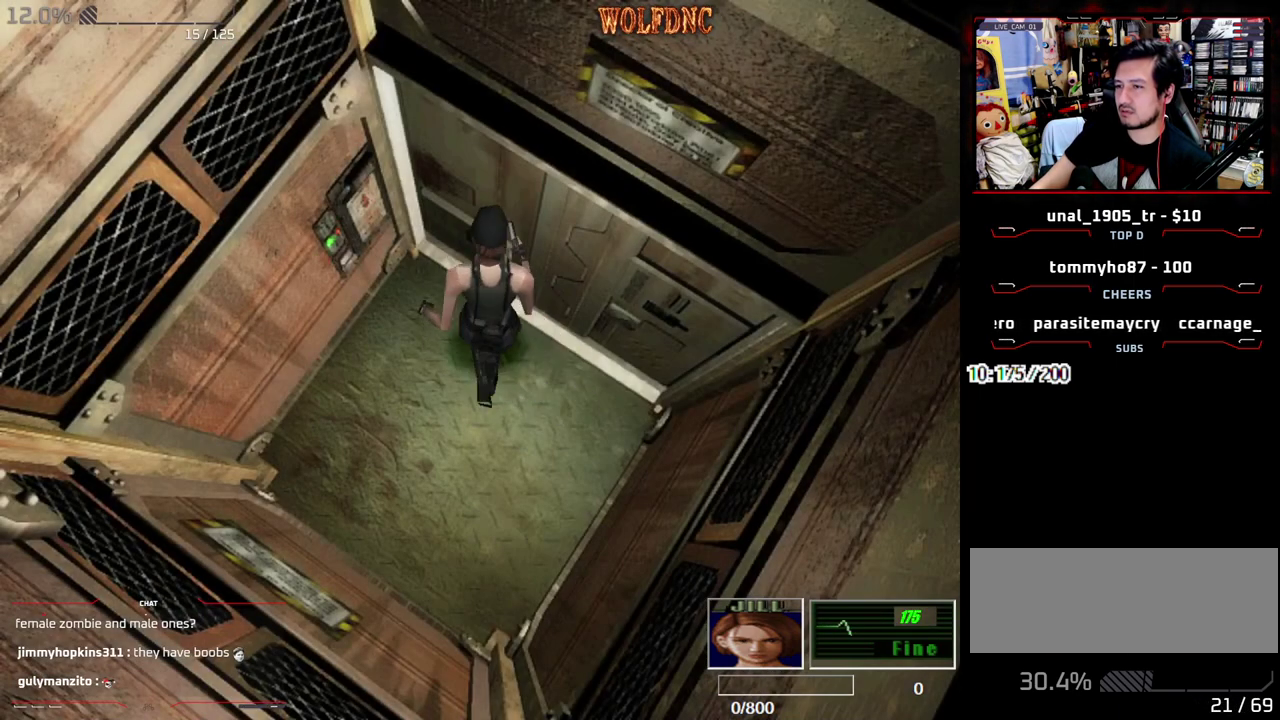
{"buttons": ["CROSS"], "events": [[50, "CROSS", "up"], [100, "CROSS", "down"], [100, "DPAD_UP", "down"], [150, "CROSS", "up"], [200, "CROSS", "down"], [383, "DPAD_LEFT", "up"], [433, "DPAD_UP", "up"], [483, "SQUARE", "up"]]}
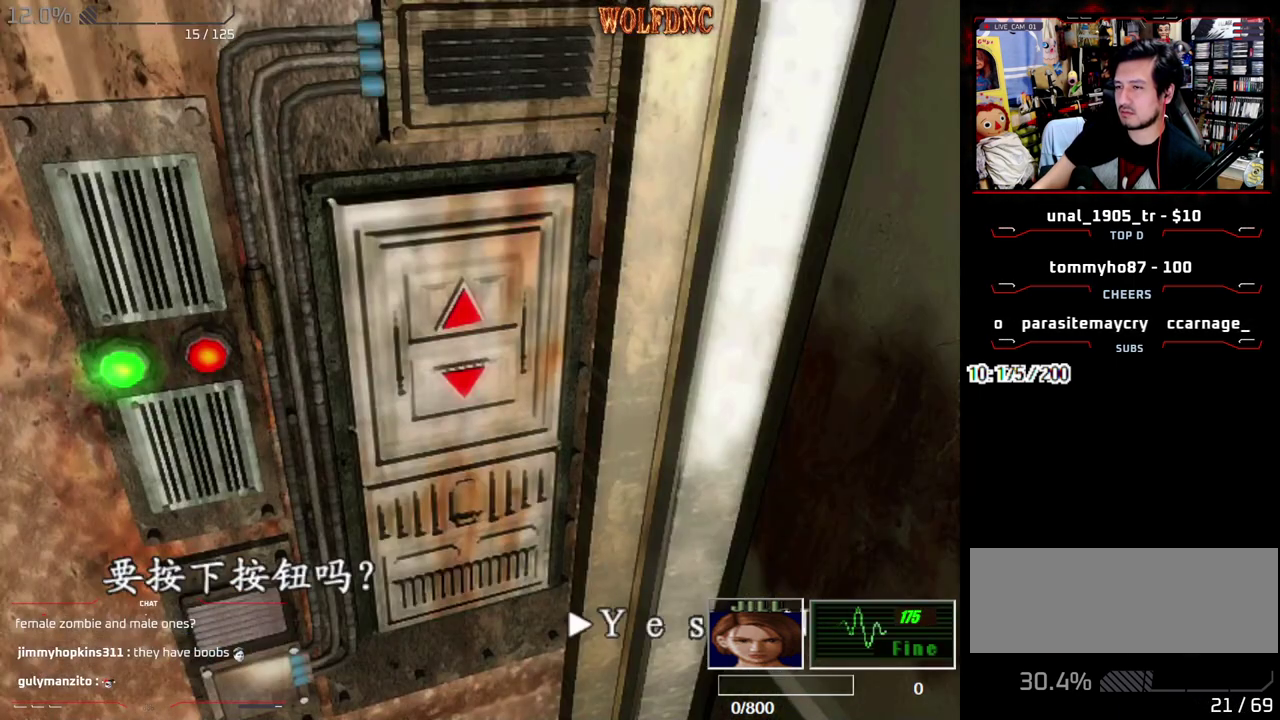
{"buttons": ["CROSS"], "events": [[67, "CROSS", "up"], [117, "CROSS", "down"], [217, "CROSS", "up"], [267, "CROSS", "down"], [350, "CROSS", "up"], [450, "CROSS", "down"]]}
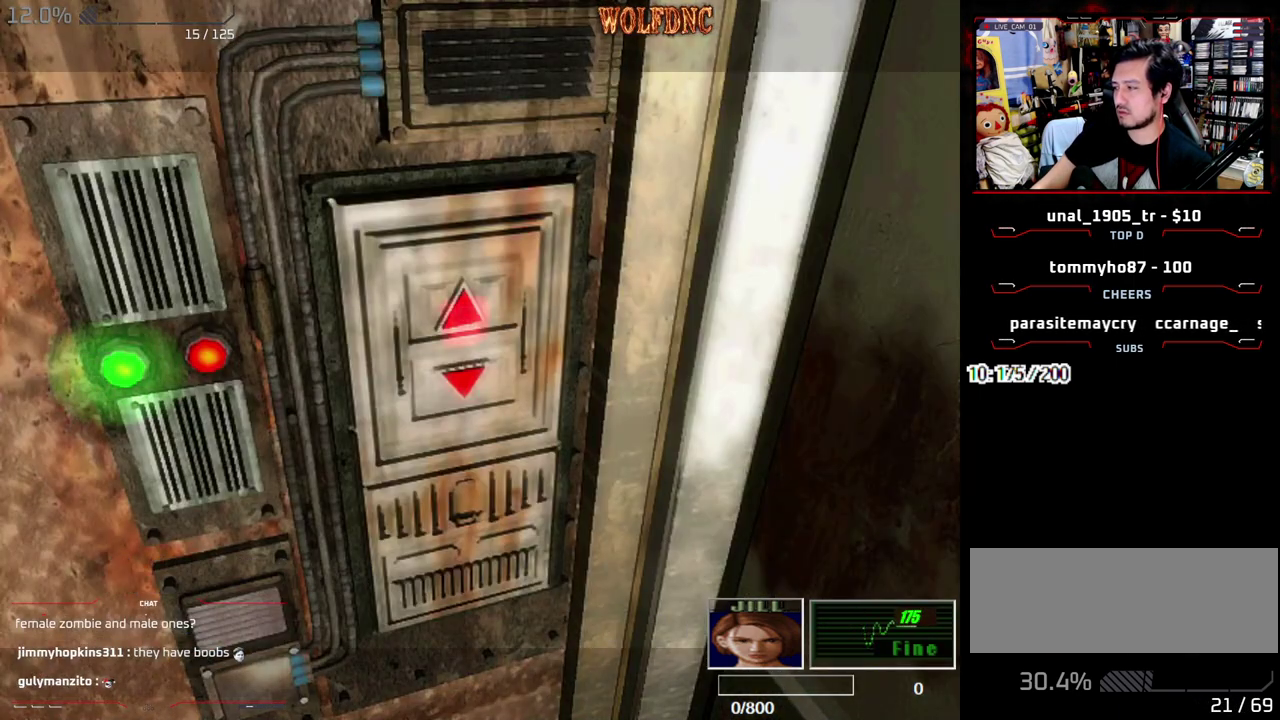
{"buttons": [], "events": [[33, "CROSS", "up"]]}
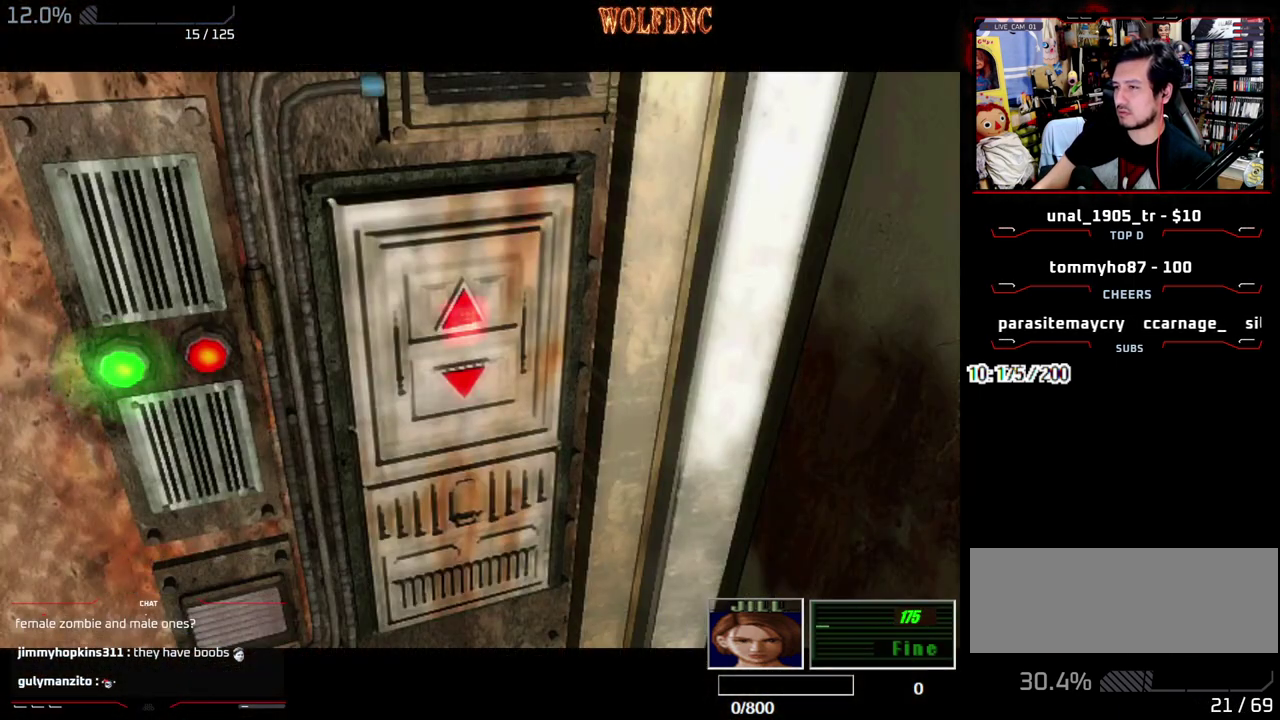
{"buttons": [], "events": []}
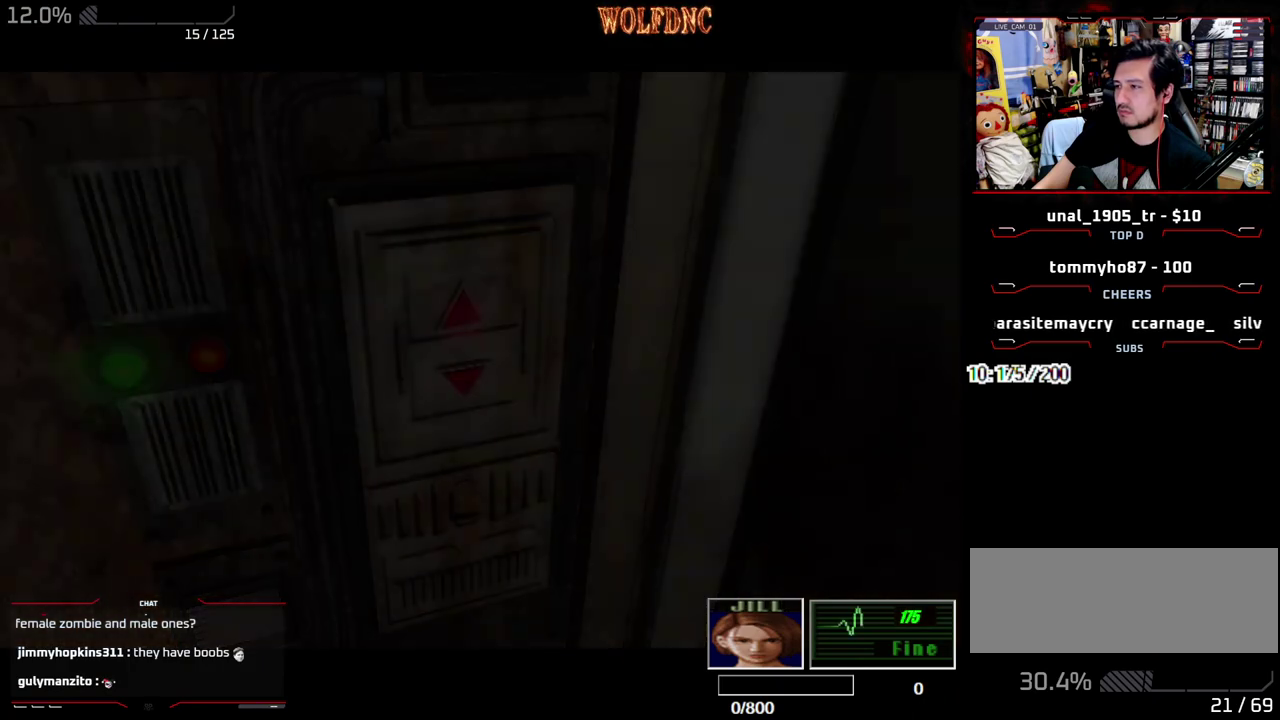
{"buttons": [], "events": []}
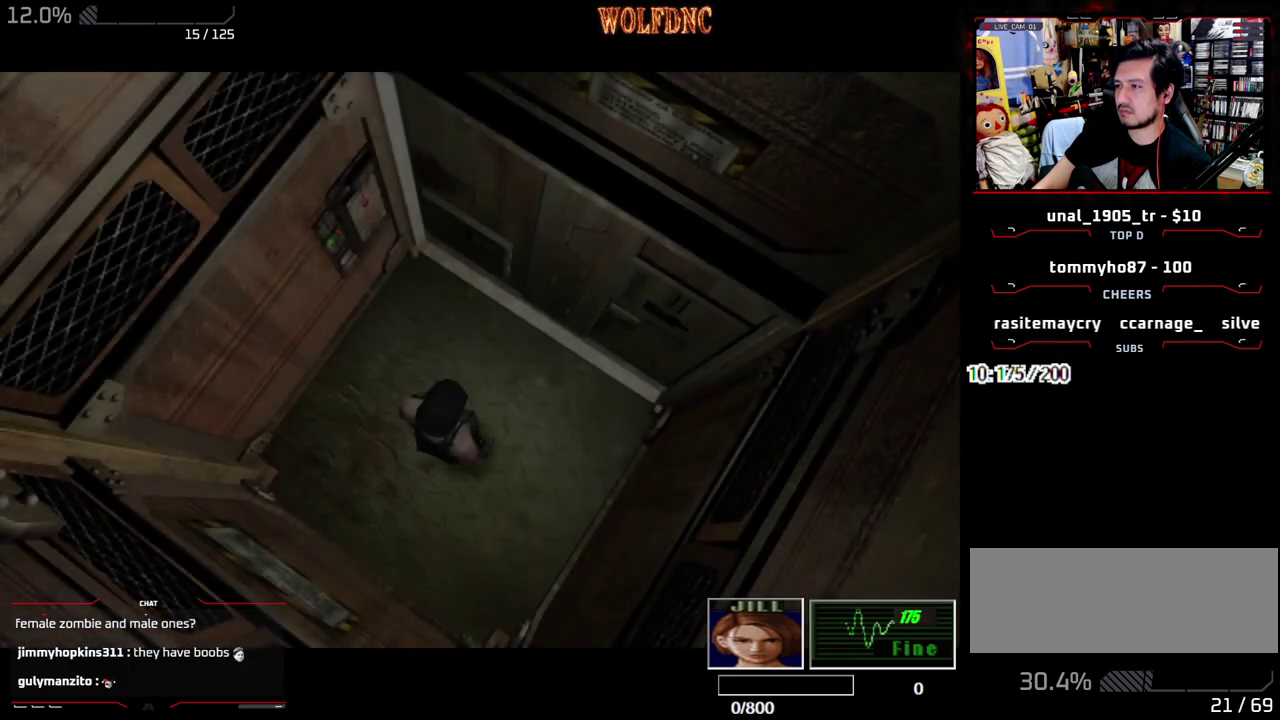
{"buttons": [], "events": []}